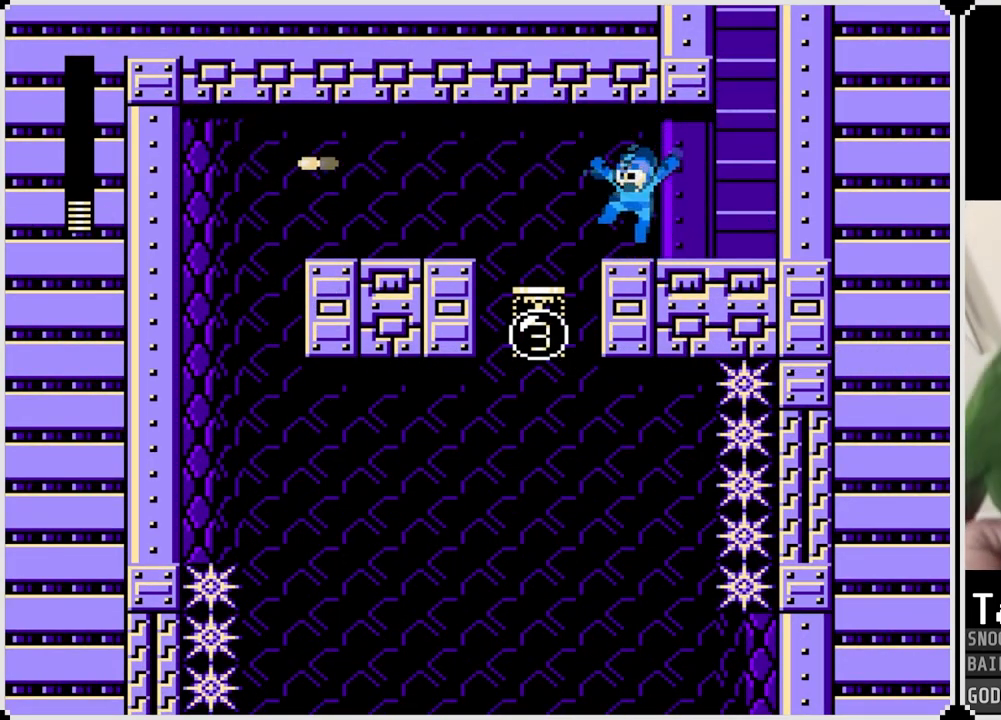
Gameplay with a controller (PlayStation layout); each line is a JSON object with the inputs held at the frame after it. "events" lists button and stick changes between this image and that frame as [ms after this image, input, new state], when the widget could be followed in between.
{"buttons": [], "left_stick": "center", "right_stick": "center", "events": [[66, "CROSS", "down"], [150, "CROSS", "up"], [300, "DPAD_LEFT", "up"]]}
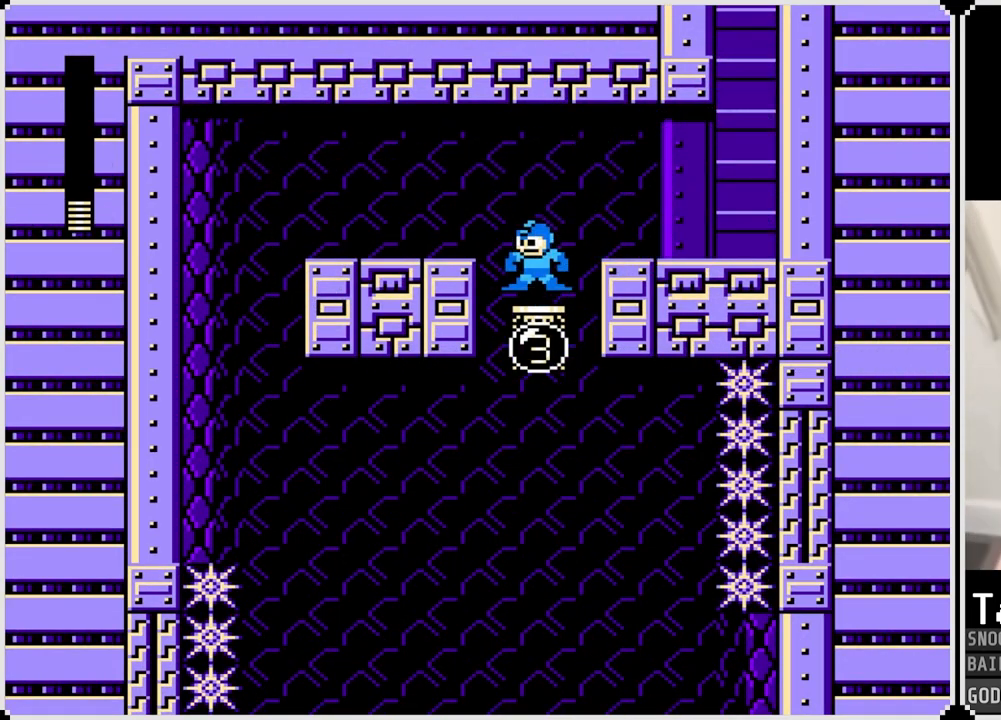
{"buttons": [], "left_stick": "center", "right_stick": "center", "events": []}
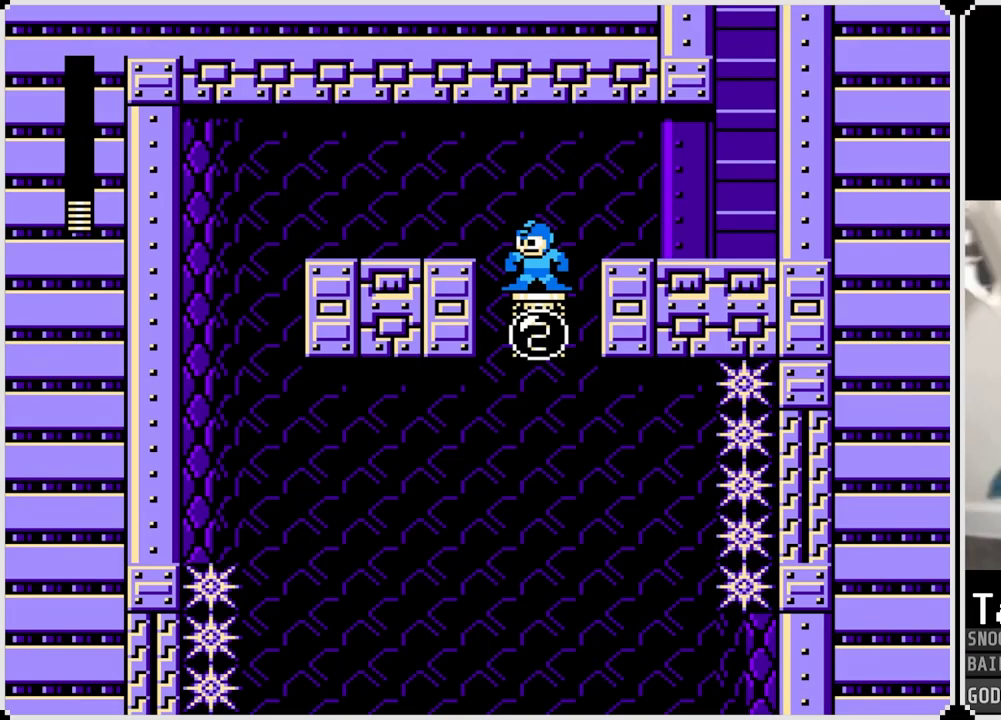
{"buttons": [], "left_stick": "center", "right_stick": "center", "events": []}
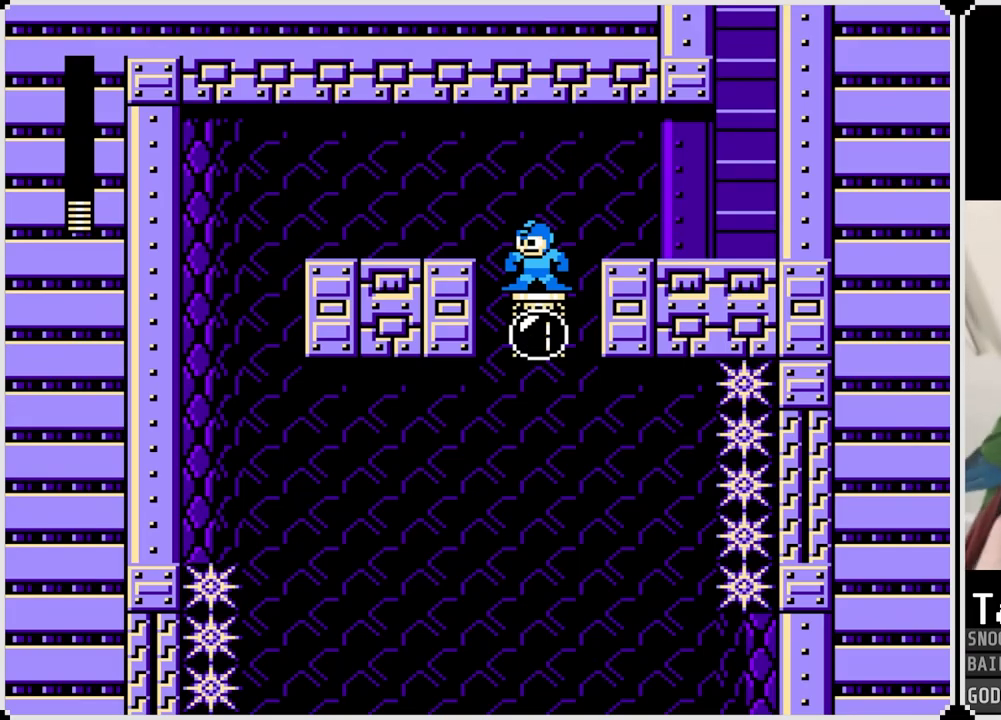
{"buttons": [], "left_stick": "center", "right_stick": "center", "events": []}
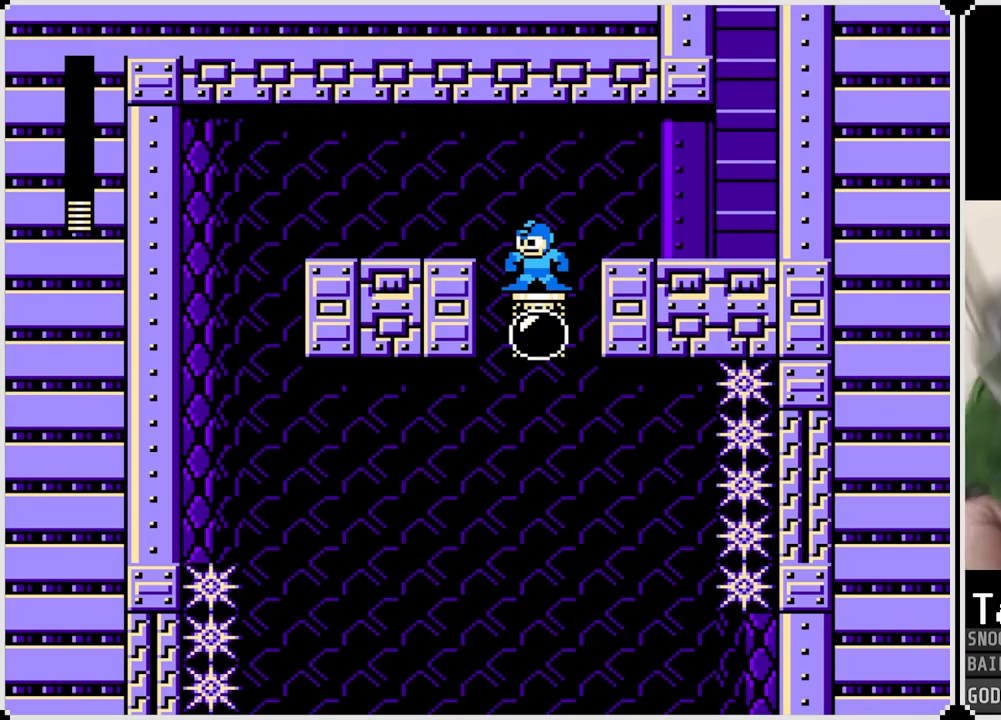
{"buttons": ["CROSS"], "left_stick": "center", "right_stick": "center", "events": [[267, "CROSS", "down"]]}
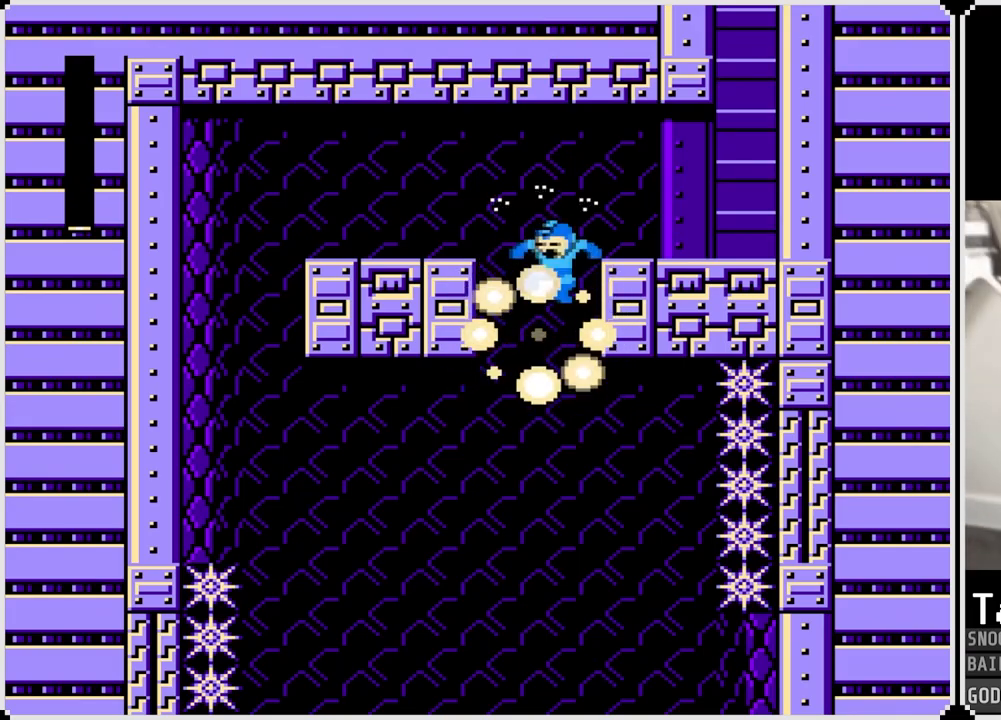
{"buttons": [], "left_stick": "center", "right_stick": "center", "events": [[150, "CROSS", "up"]]}
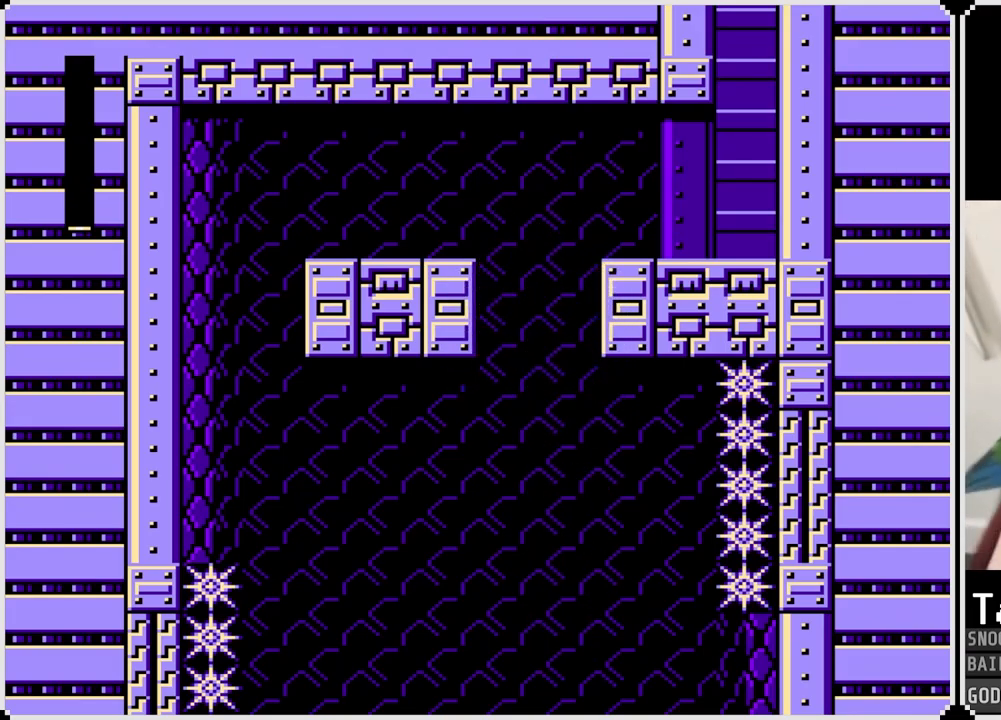
{"buttons": [], "left_stick": "center", "right_stick": "center", "events": []}
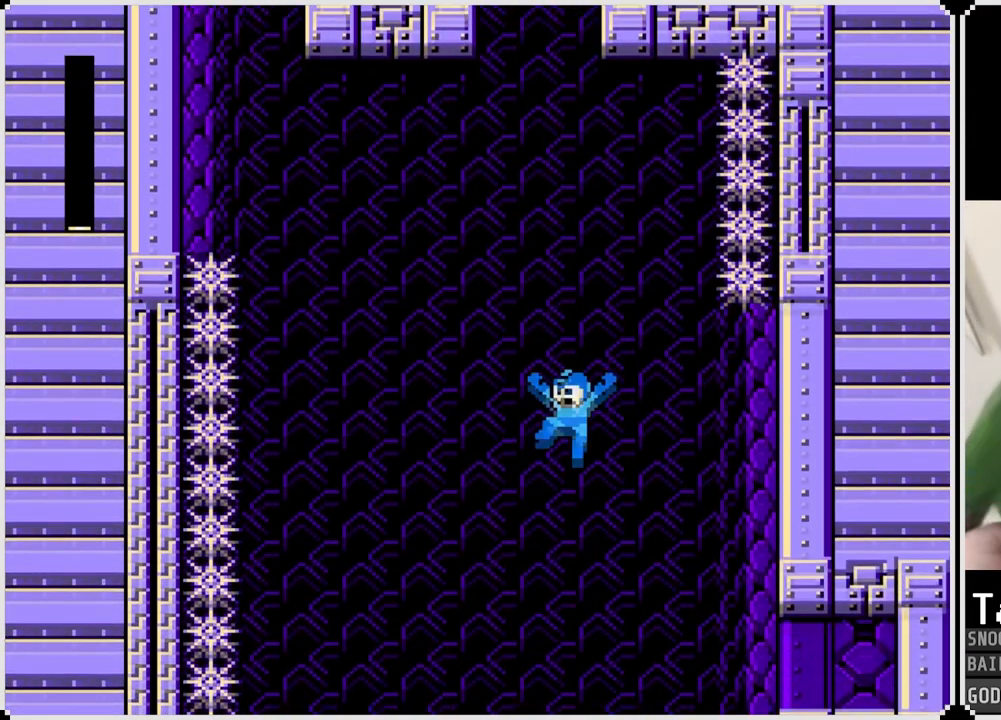
{"buttons": [], "left_stick": "center", "right_stick": "center", "events": []}
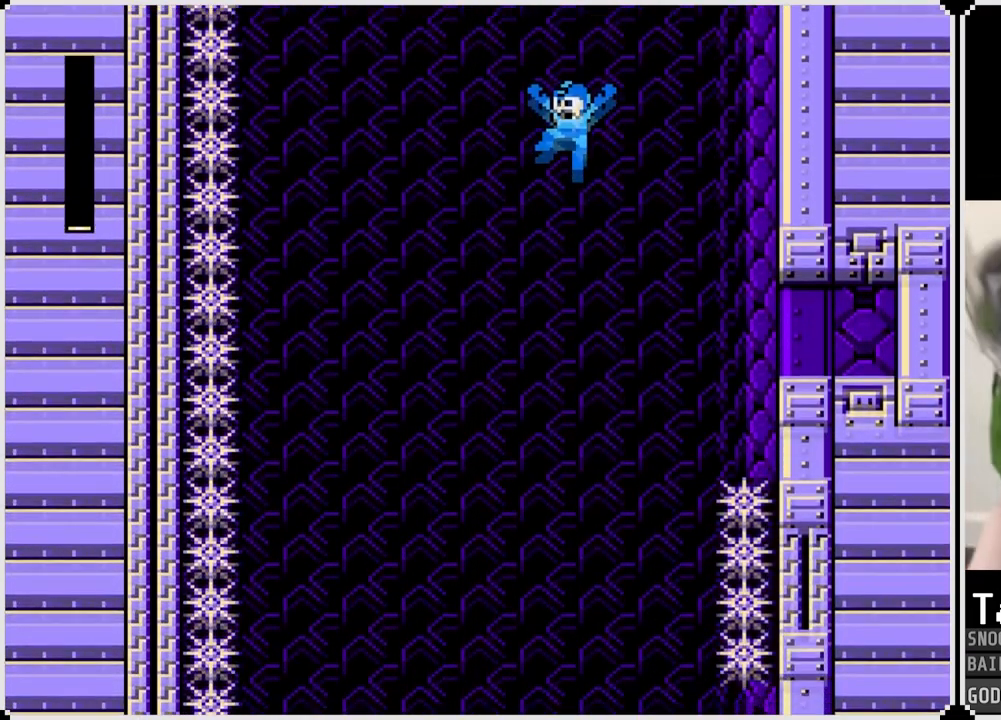
{"buttons": [], "left_stick": "center", "right_stick": "center", "events": []}
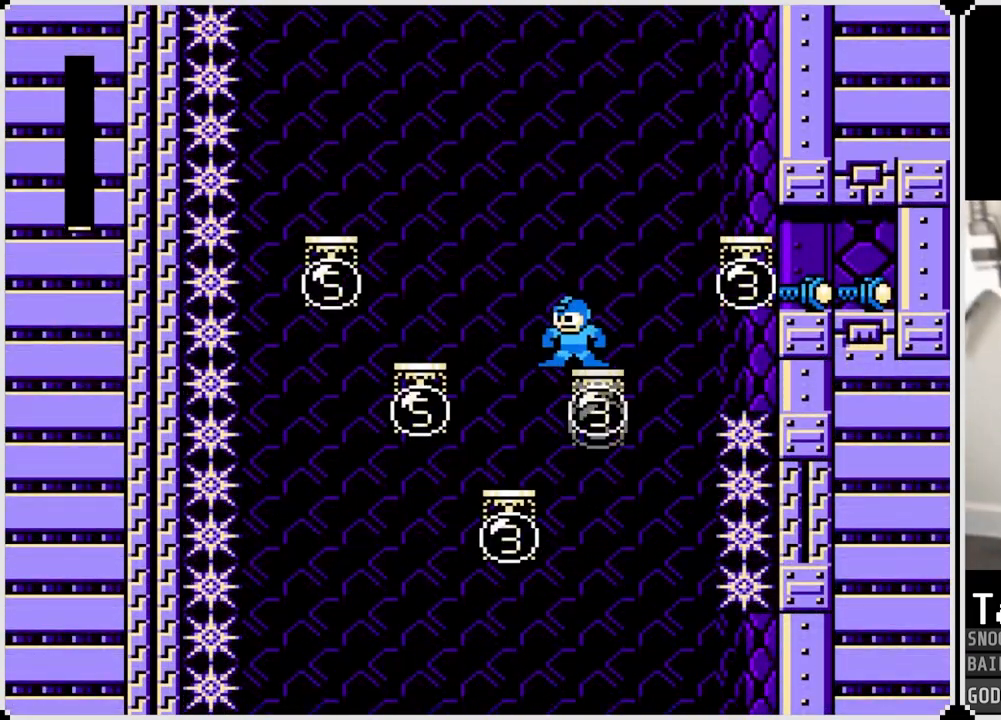
{"buttons": ["CROSS", "DPAD_RIGHT"], "left_stick": "center", "right_stick": "center", "events": [[17, "DPAD_RIGHT", "down"], [50, "CROSS", "down"]]}
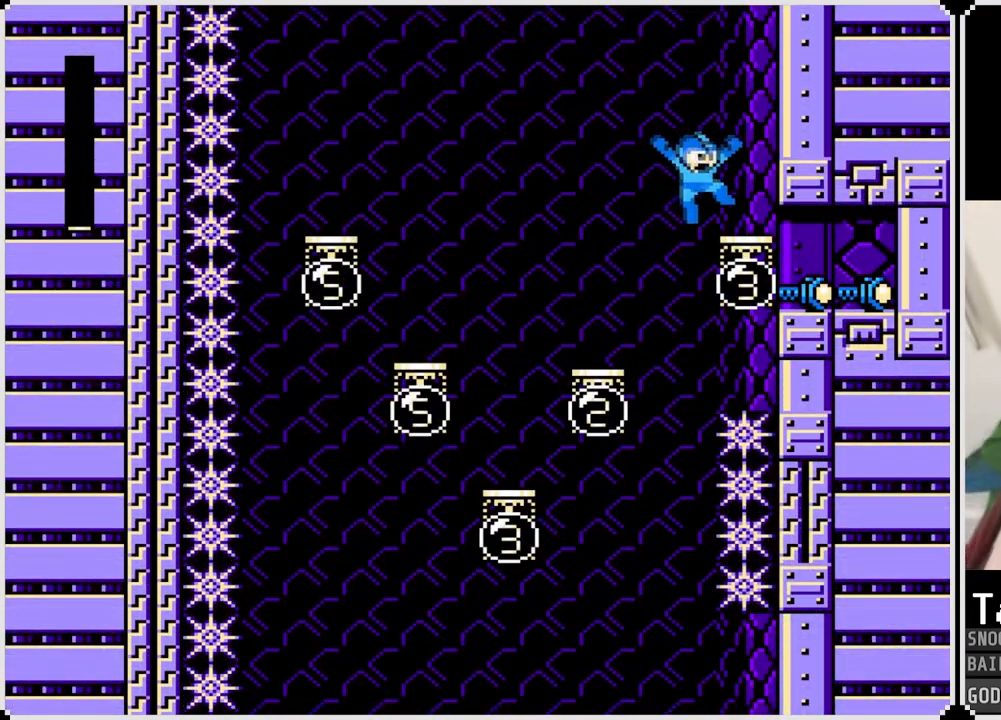
{"buttons": [], "left_stick": "center", "right_stick": "center", "events": [[16, "CROSS", "up"], [200, "DPAD_RIGHT", "up"]]}
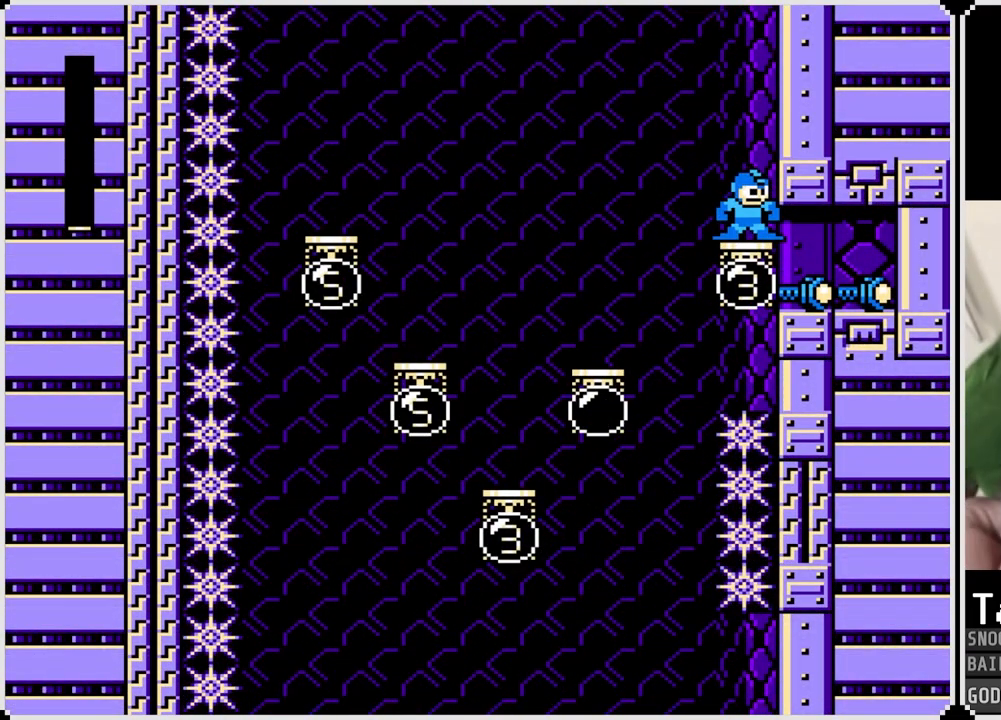
{"buttons": [], "left_stick": "center", "right_stick": "center", "events": []}
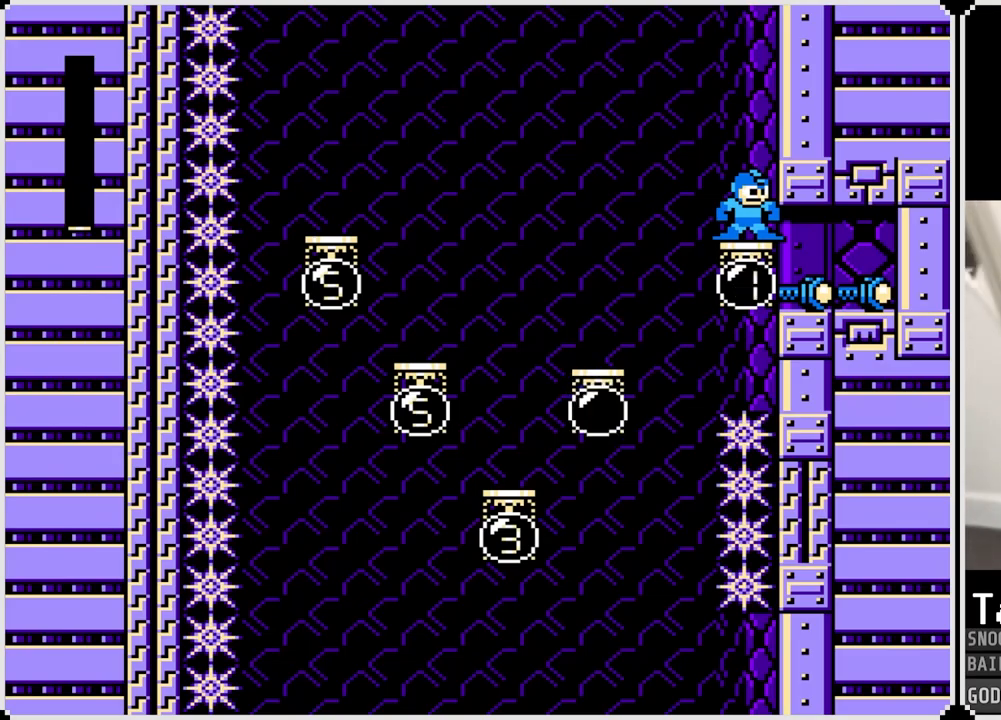
{"buttons": [], "left_stick": "center", "right_stick": "center", "events": []}
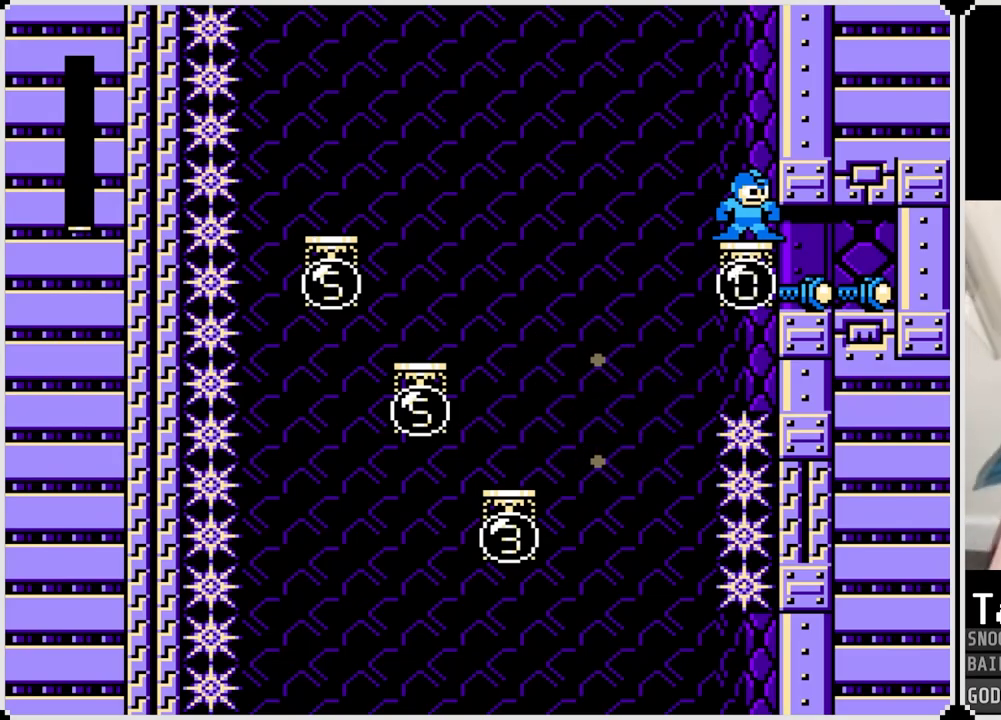
{"buttons": ["CROSS"], "left_stick": "center", "right_stick": "center", "events": [[350, "CROSS", "down"]]}
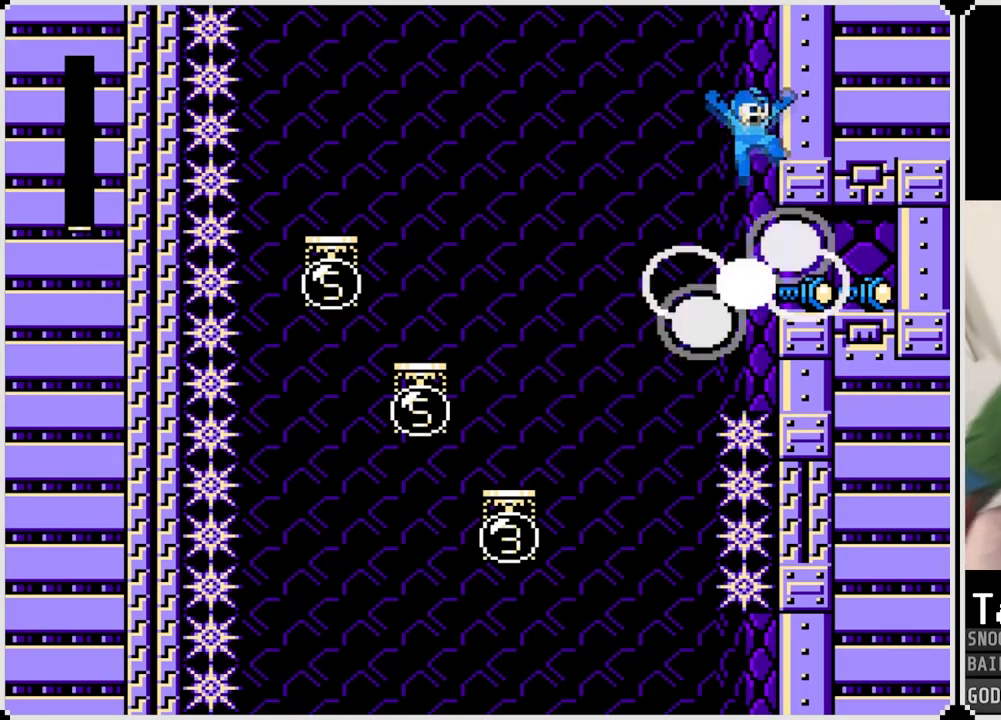
{"buttons": ["DPAD_RIGHT"], "left_stick": "center", "right_stick": "center", "events": [[267, "DPAD_RIGHT", "down"], [333, "CROSS", "up"]]}
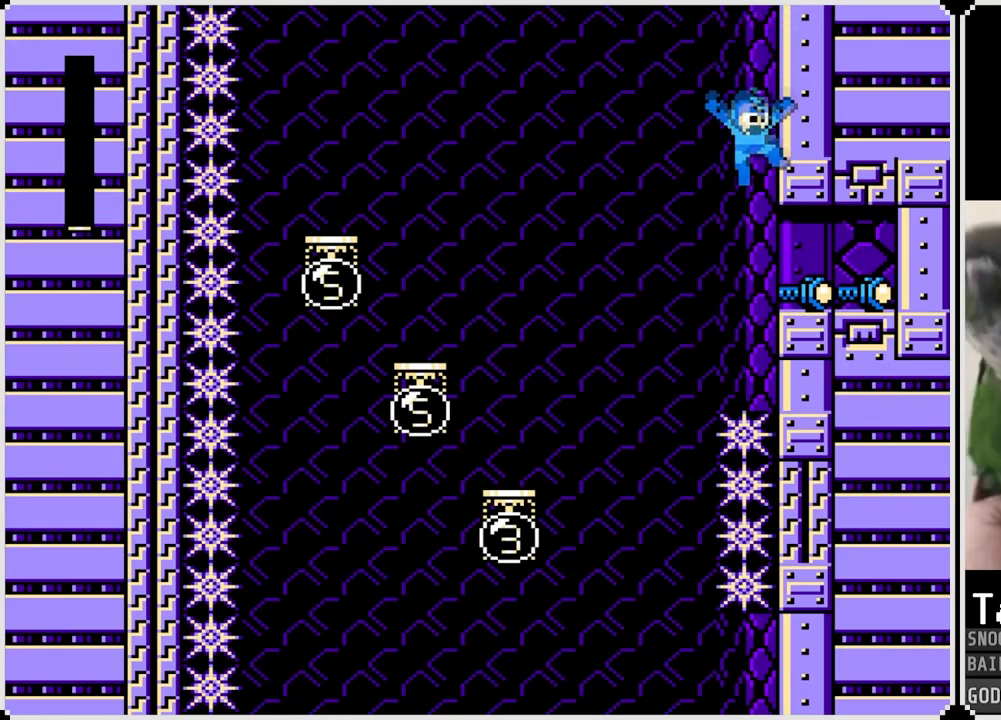
{"buttons": ["DPAD_RIGHT"], "left_stick": "center", "right_stick": "center", "events": []}
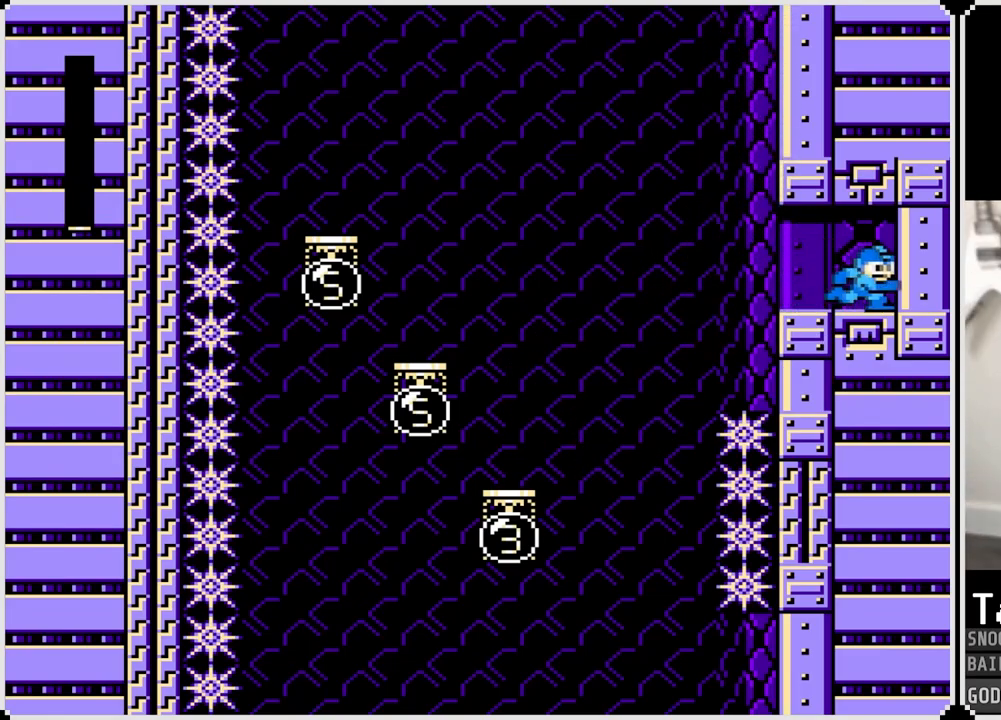
{"buttons": ["DPAD_LEFT"], "left_stick": "center", "right_stick": "center", "events": [[100, "DPAD_RIGHT", "up"], [200, "DPAD_LEFT", "down"]]}
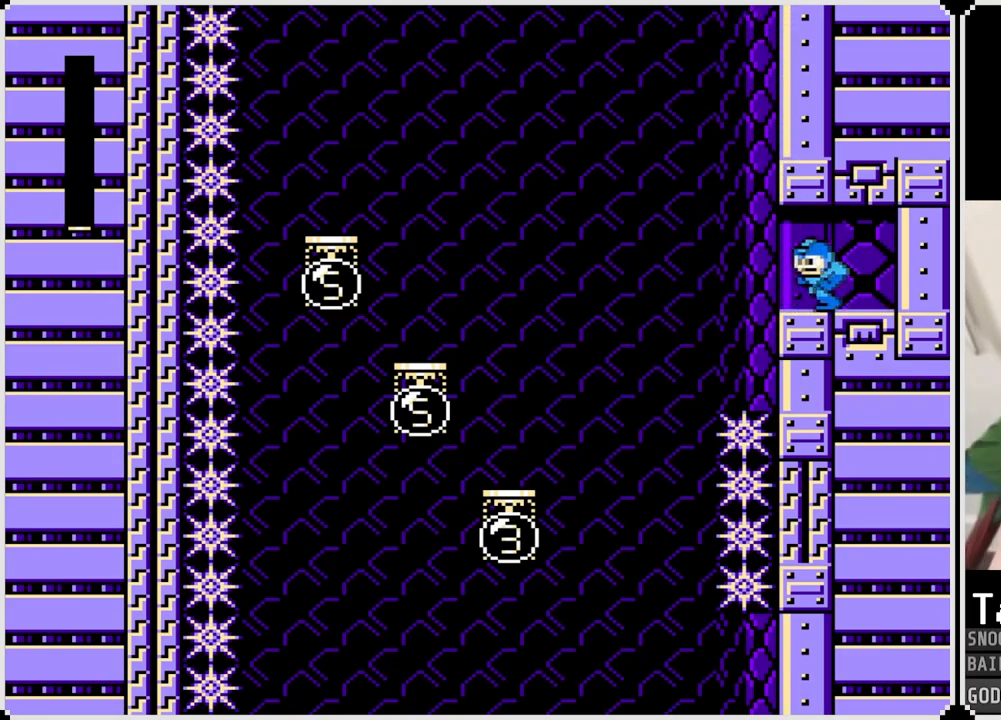
{"buttons": ["DPAD_LEFT"], "left_stick": "center", "right_stick": "center", "events": [[117, "CROSS", "down"], [300, "CROSS", "up"]]}
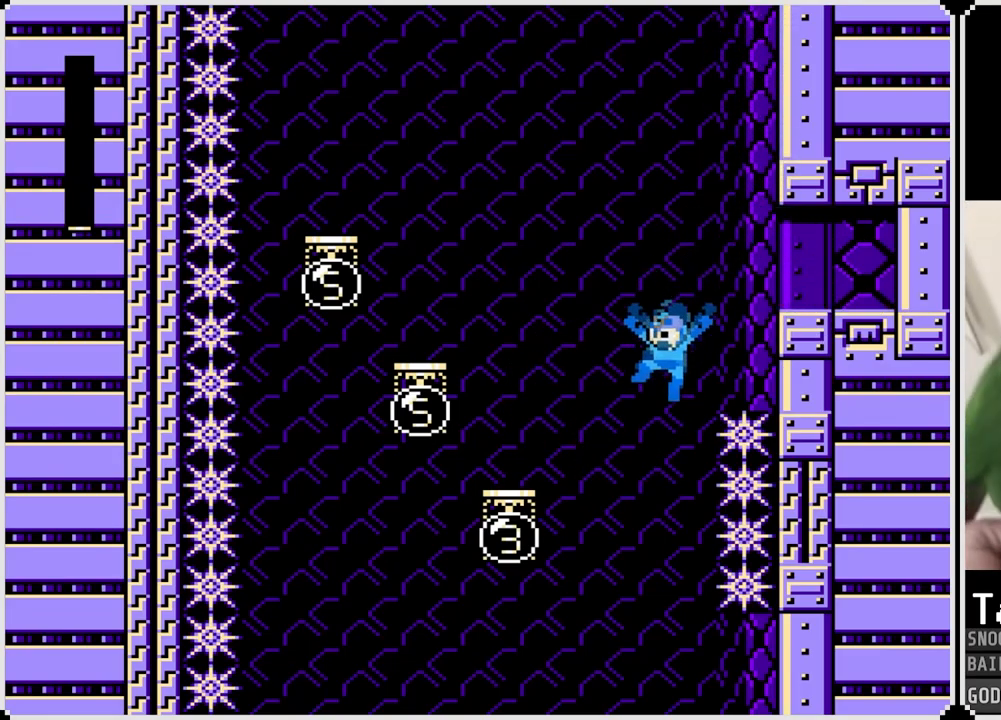
{"buttons": [], "left_stick": "center", "right_stick": "center", "events": [[433, "DPAD_LEFT", "up"]]}
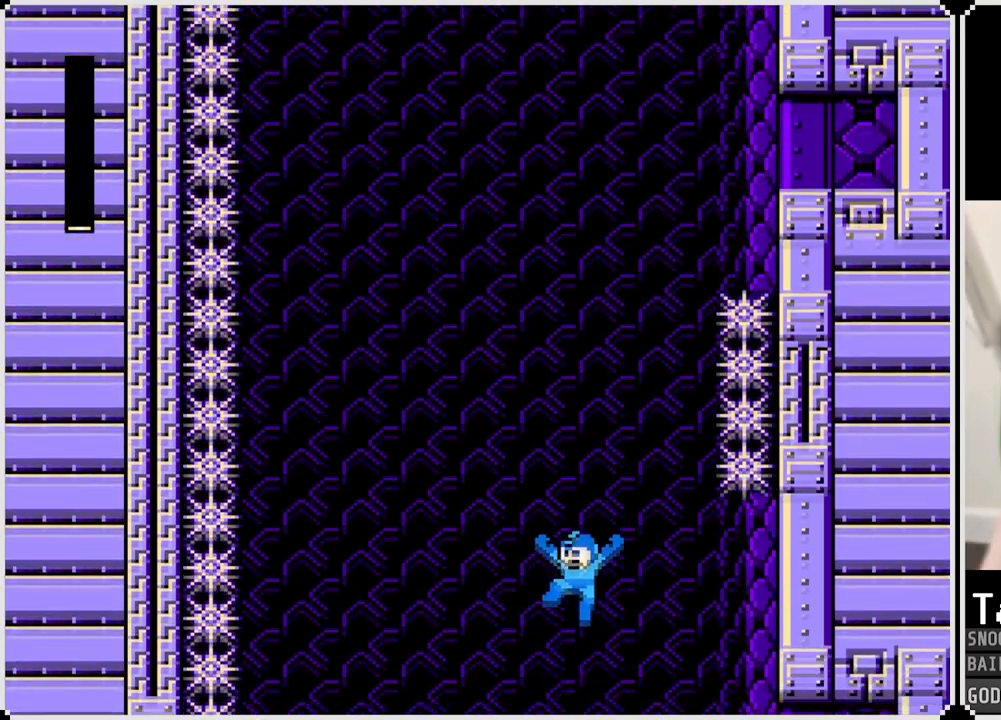
{"buttons": [], "left_stick": "center", "right_stick": "center", "events": []}
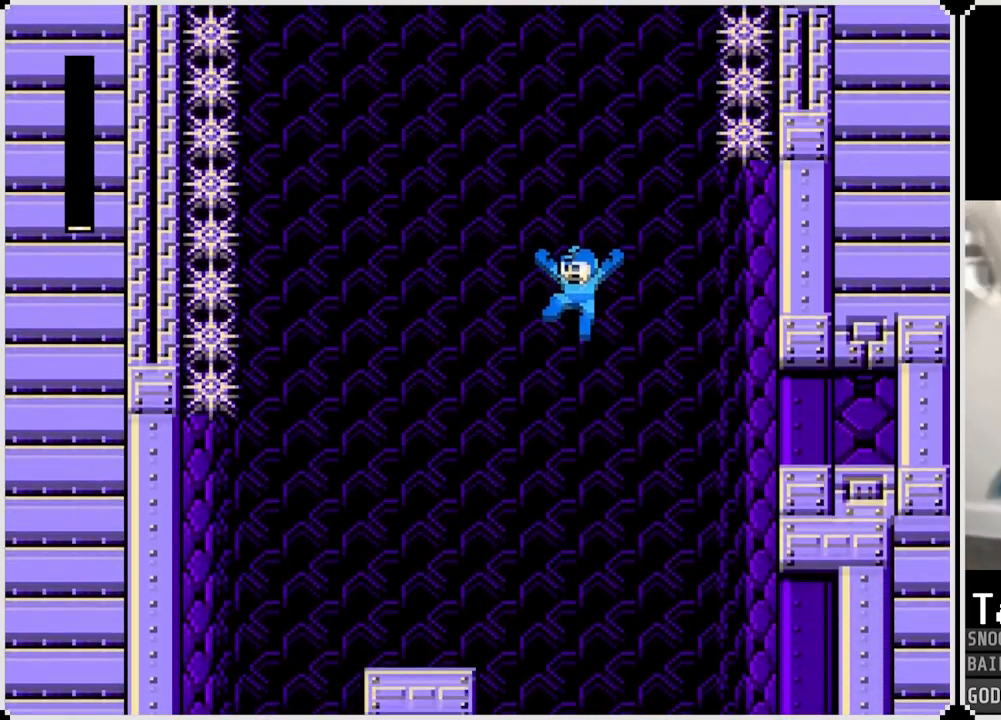
{"buttons": [], "left_stick": "center", "right_stick": "center", "events": [[267, "DPAD_RIGHT", "down"], [467, "DPAD_RIGHT", "up"]]}
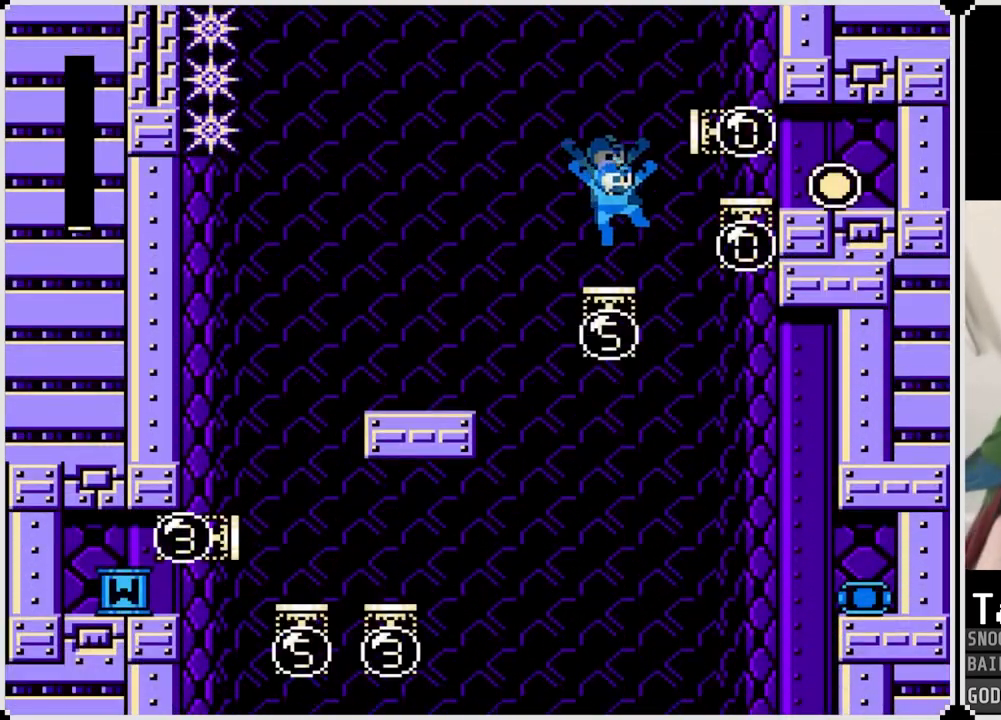
{"buttons": ["CROSS", "DPAD_RIGHT"], "left_stick": "center", "right_stick": "center", "events": [[284, "CROSS", "down"], [284, "DPAD_RIGHT", "down"]]}
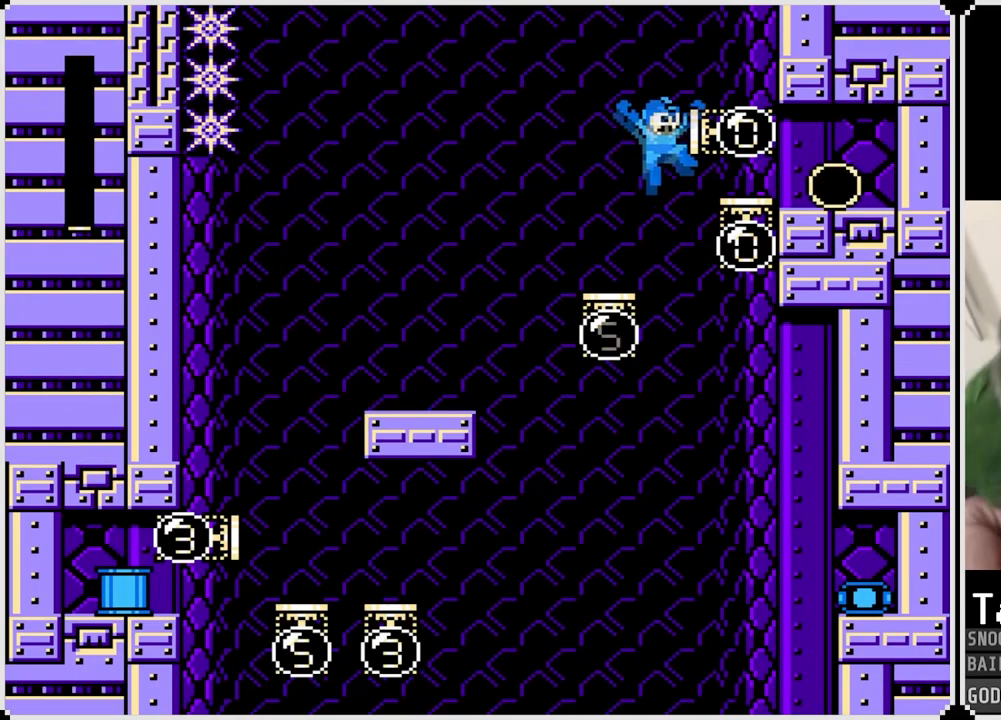
{"buttons": [], "left_stick": "center", "right_stick": "center", "events": [[167, "DPAD_LEFT", "down"], [183, "DPAD_RIGHT", "up"], [300, "CROSS", "up"], [434, "DPAD_LEFT", "up"]]}
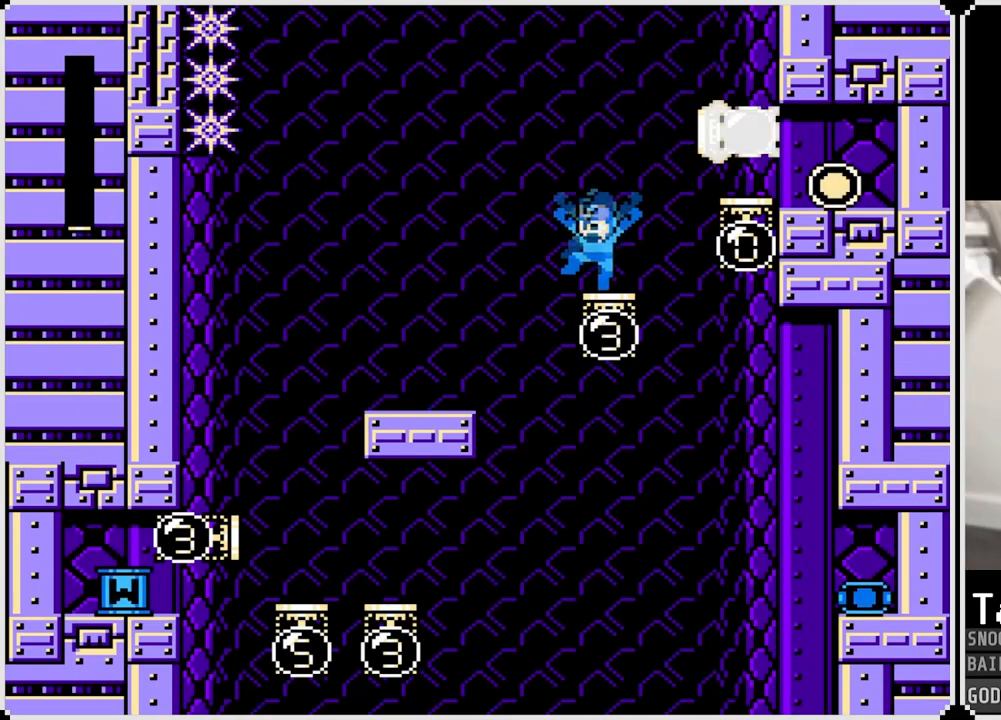
{"buttons": [], "left_stick": "center", "right_stick": "center", "events": []}
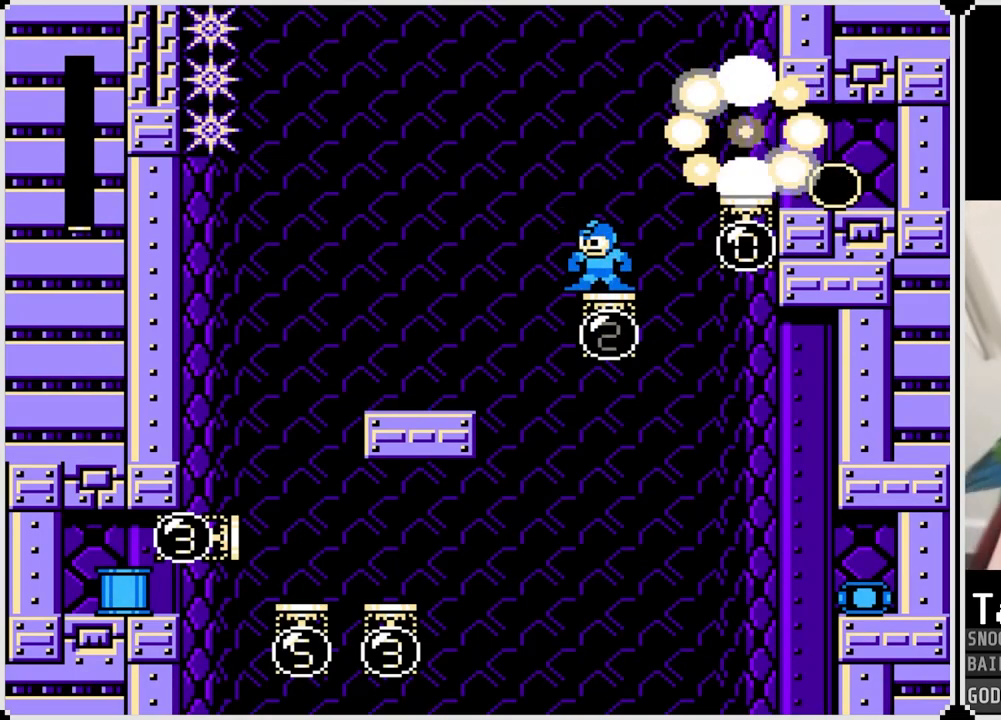
{"buttons": ["DPAD_RIGHT"], "left_stick": "center", "right_stick": "center", "events": [[100, "DPAD_RIGHT", "down"], [133, "CROSS", "down"], [450, "CROSS", "up"]]}
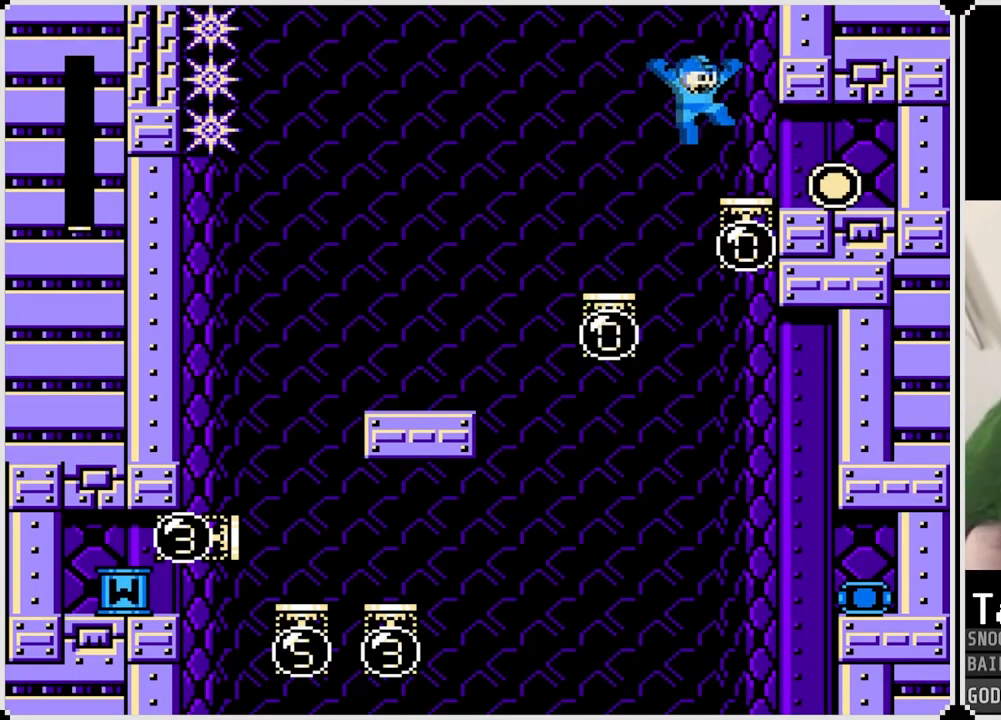
{"buttons": ["DPAD_RIGHT"], "left_stick": "center", "right_stick": "center", "events": []}
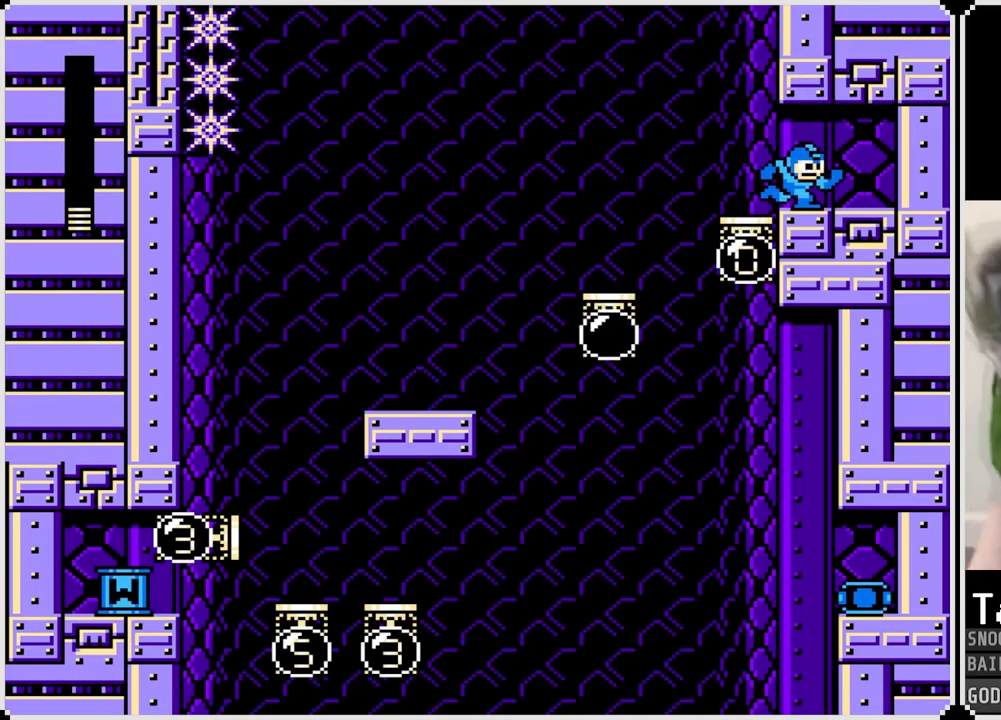
{"buttons": ["DPAD_RIGHT"], "left_stick": "center", "right_stick": "center", "events": [[217, "DPAD_RIGHT", "up"], [300, "DPAD_RIGHT", "down"]]}
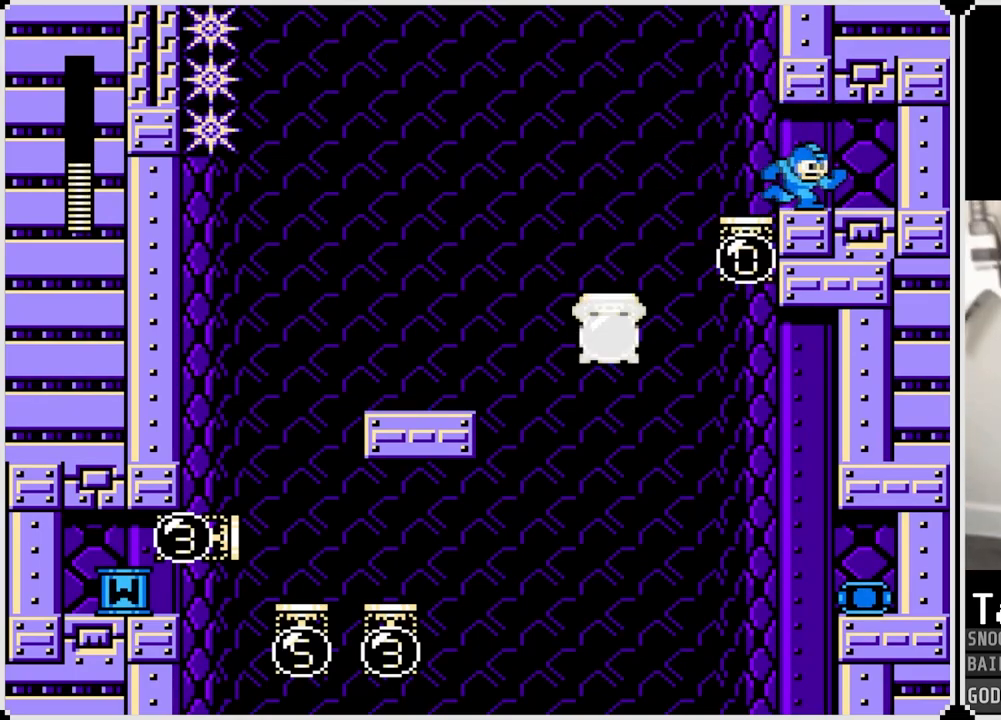
{"buttons": [], "left_stick": "center", "right_stick": "center", "events": [[451, "DPAD_RIGHT", "up"]]}
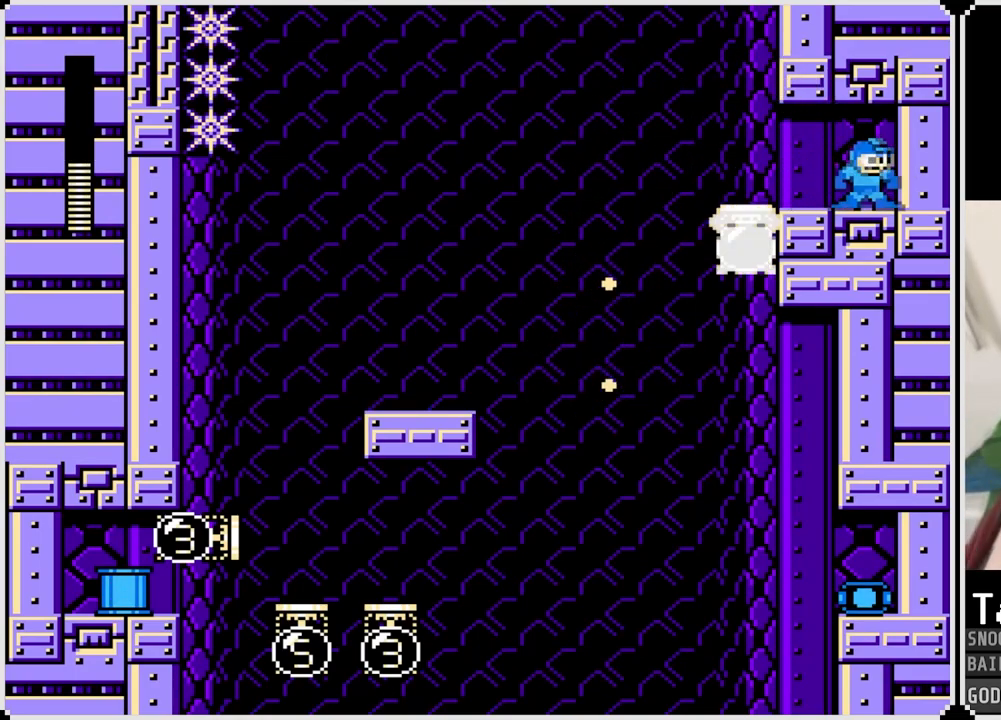
{"buttons": ["DPAD_LEFT"], "left_stick": "center", "right_stick": "center", "events": [[417, "DPAD_LEFT", "down"]]}
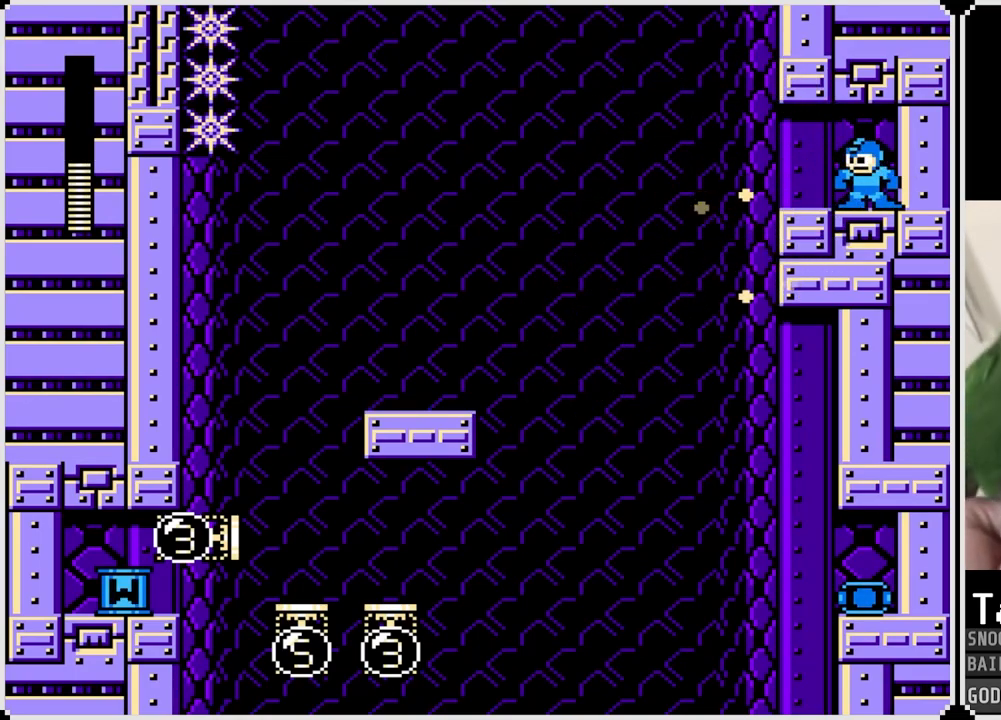
{"buttons": ["CROSS", "DPAD_LEFT"], "left_stick": "center", "right_stick": "center", "events": [[384, "CROSS", "down"]]}
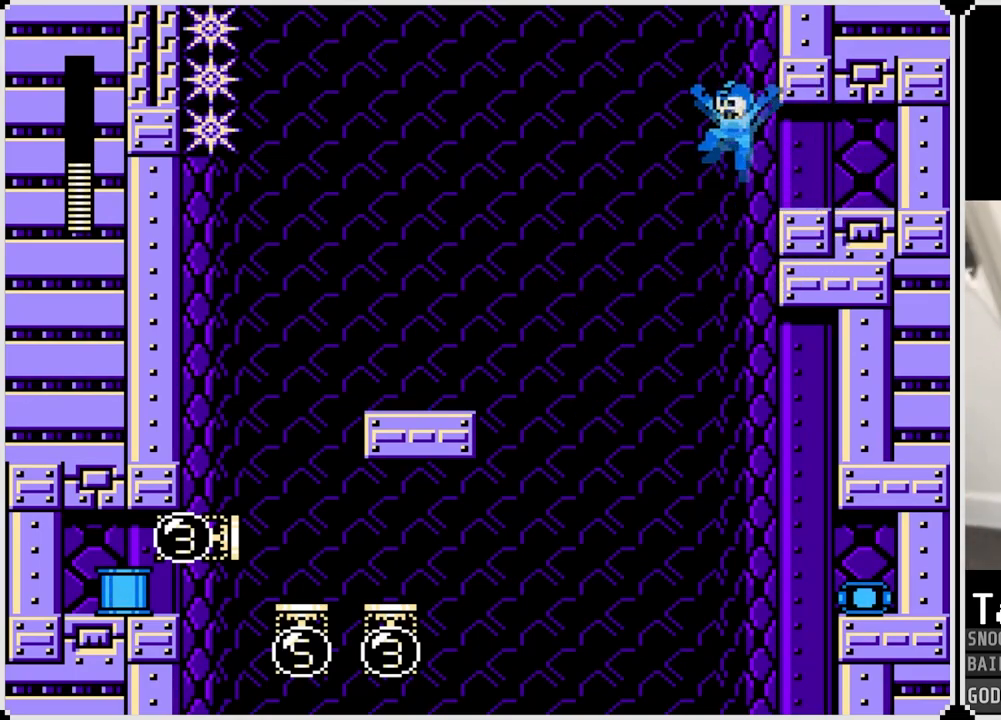
{"buttons": ["CROSS", "DPAD_LEFT"], "left_stick": "center", "right_stick": "center", "events": []}